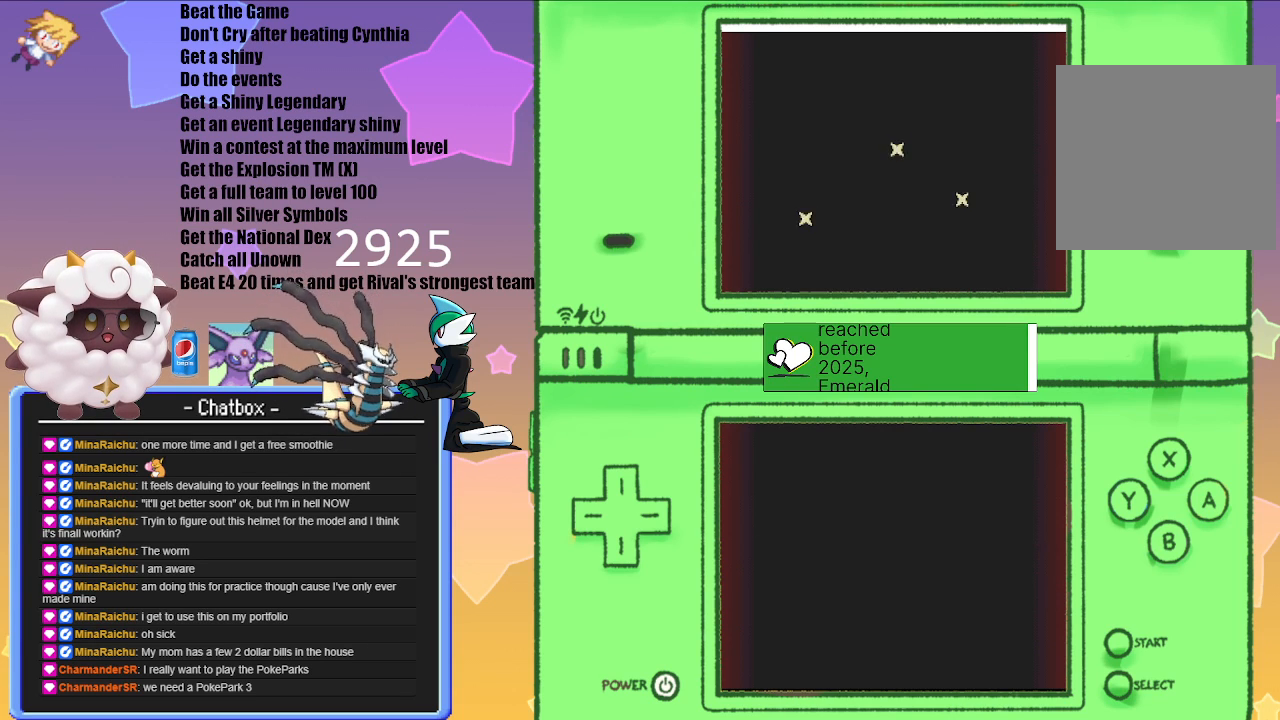
Gameplay with a controller (Nintendo layout); each line is a JSON object with the inputs held at the frame after it. "events" lists button and stick changes between this image and that frame as [ms after this image, input, new state], when the widget could be followed in between. Not read: L2 L3 R3.
{"buttons": [], "left_stick": "center", "right_stick": "center", "events": [[233, "A", "down"], [417, "A", "up"]]}
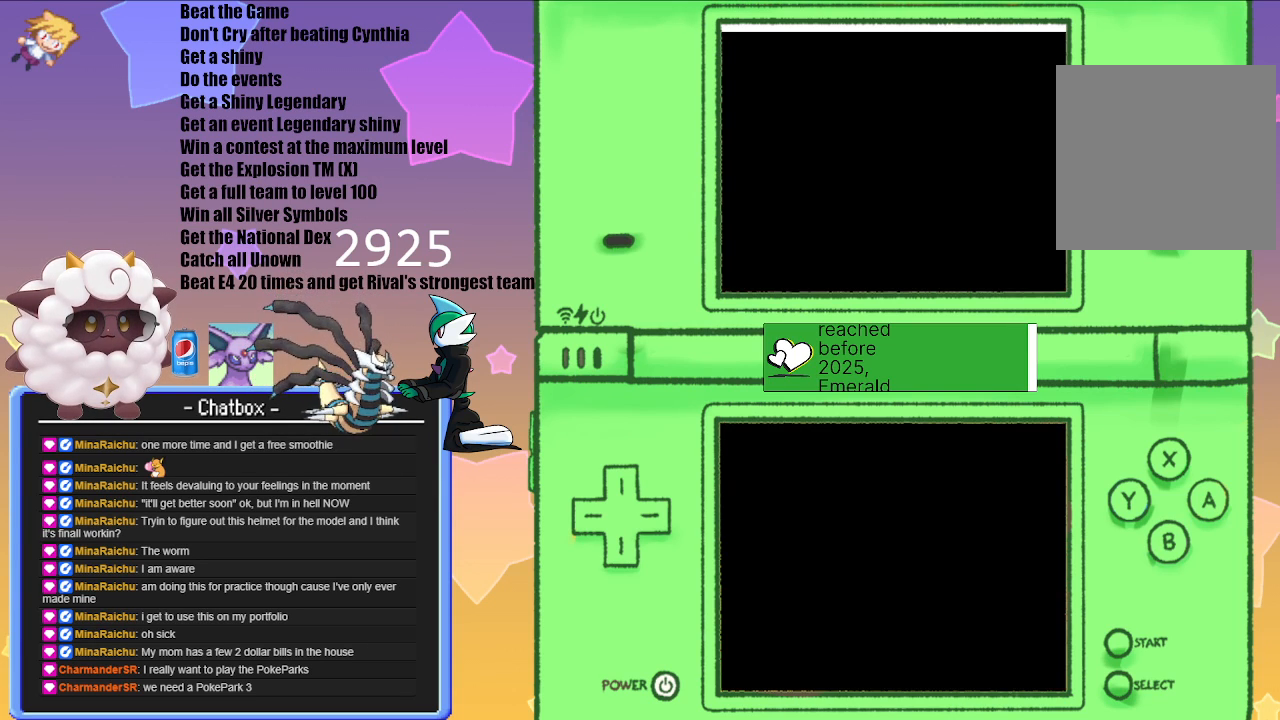
{"buttons": [], "left_stick": "center", "right_stick": "center", "events": []}
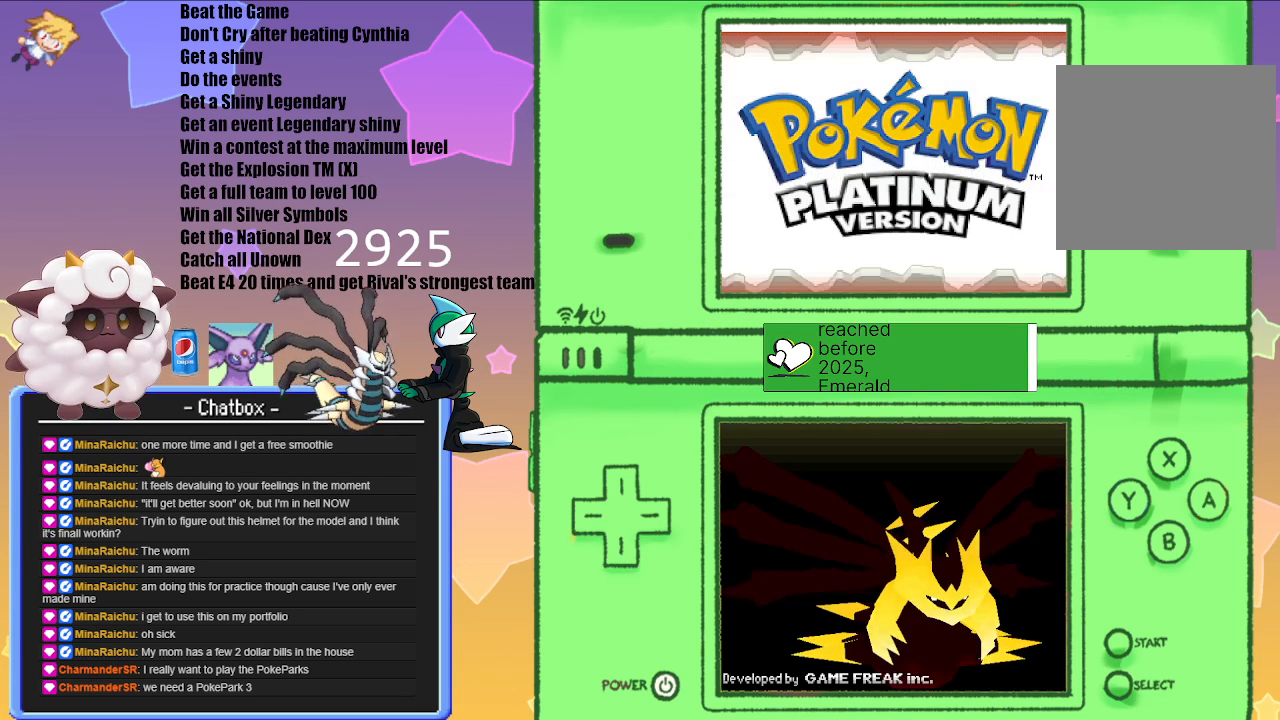
{"buttons": [], "left_stick": "center", "right_stick": "center", "events": []}
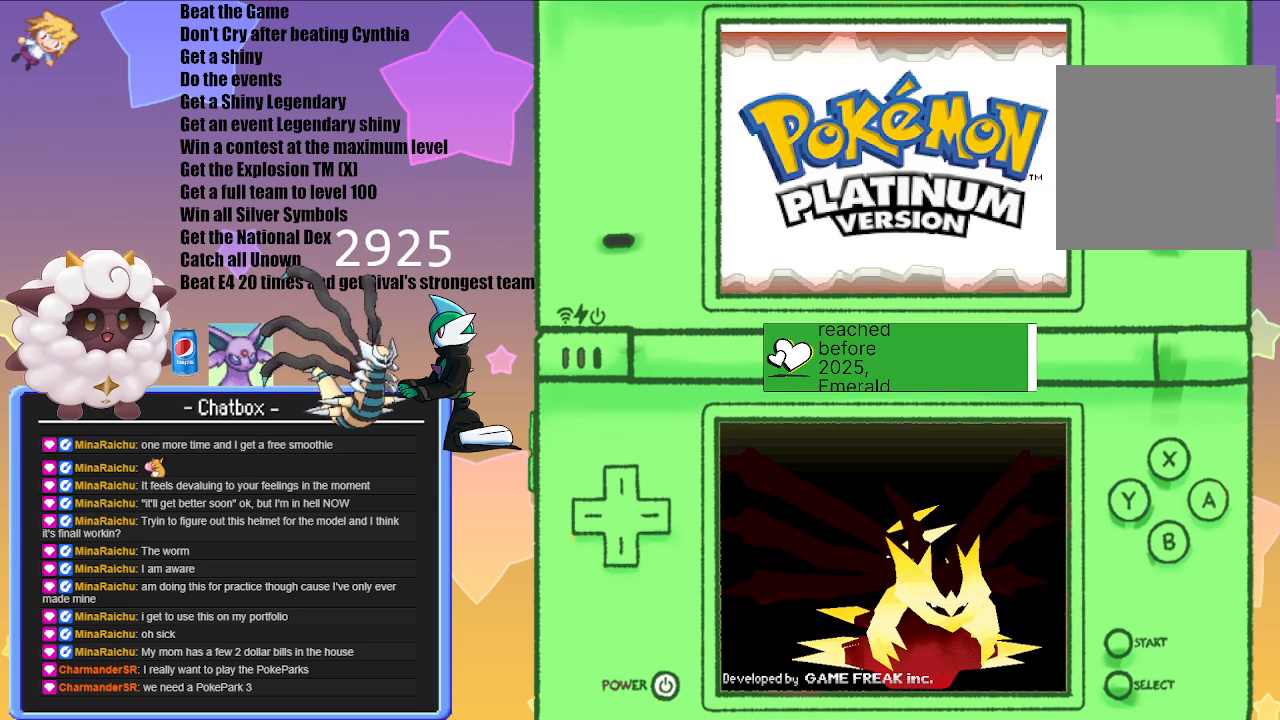
{"buttons": [], "left_stick": "center", "right_stick": "center", "events": []}
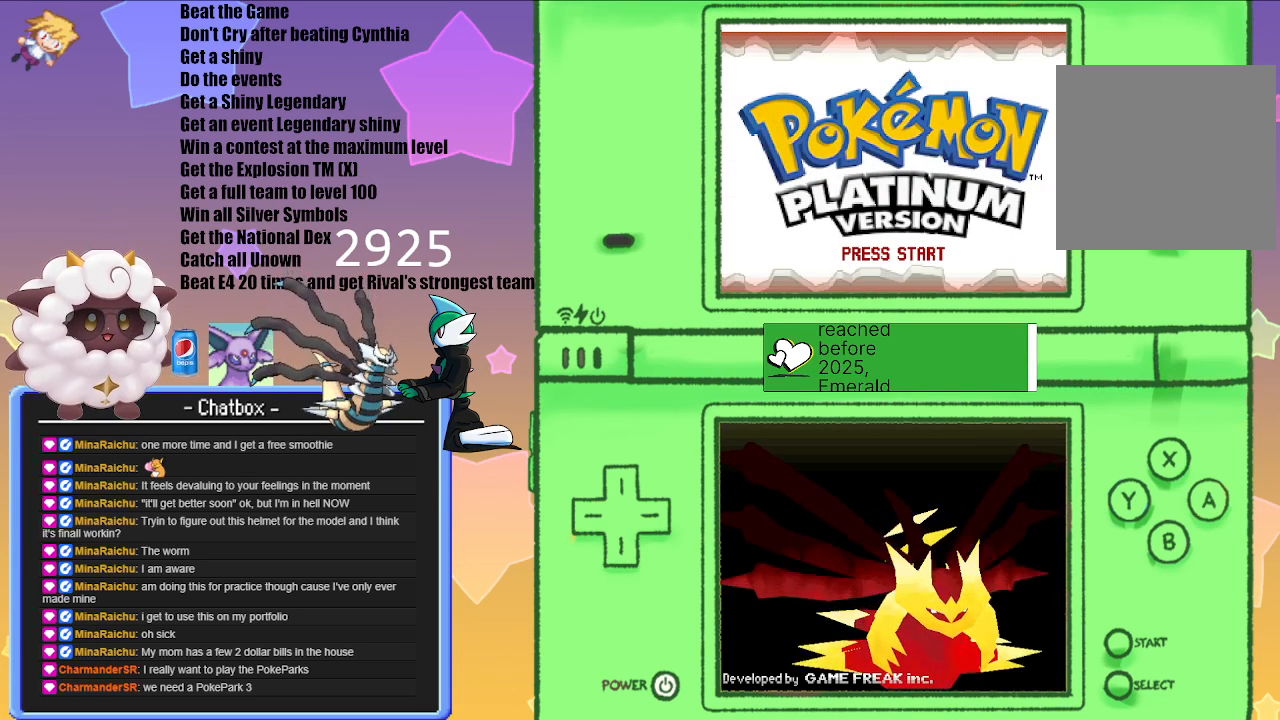
{"buttons": [], "left_stick": "center", "right_stick": "center", "events": []}
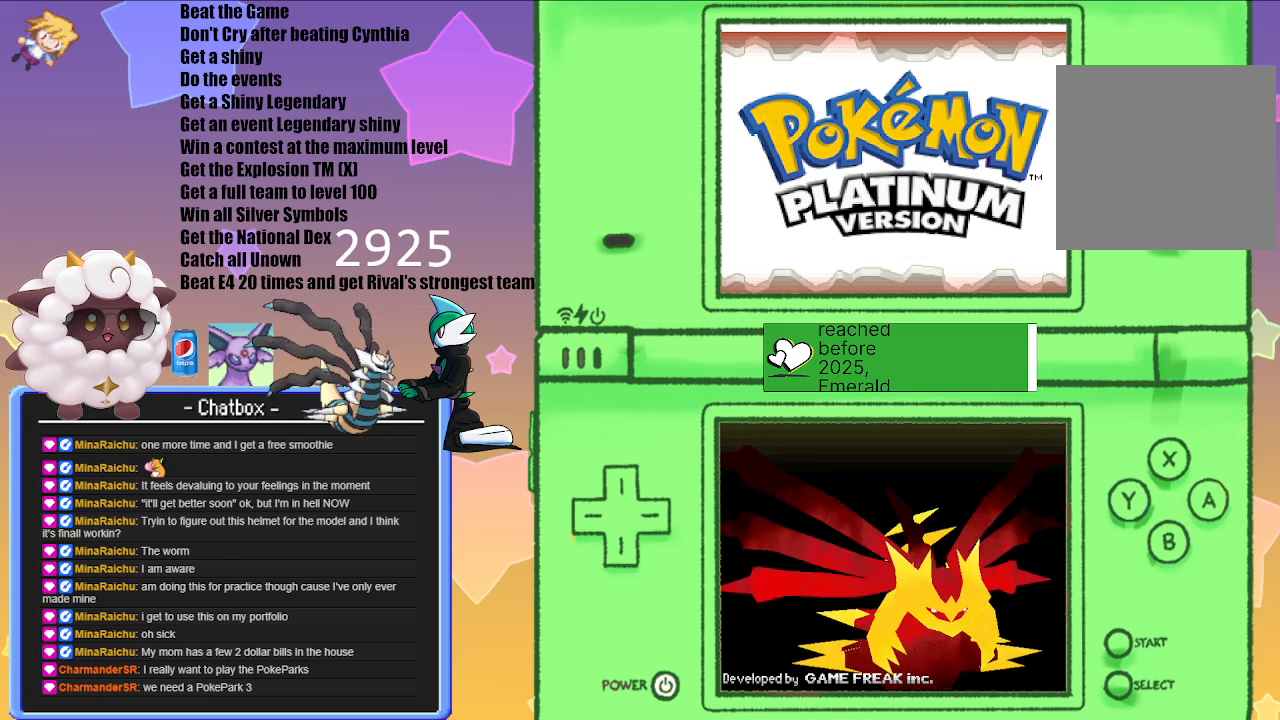
{"buttons": [], "left_stick": "center", "right_stick": "center", "events": [[100, "A", "down"], [250, "A", "up"]]}
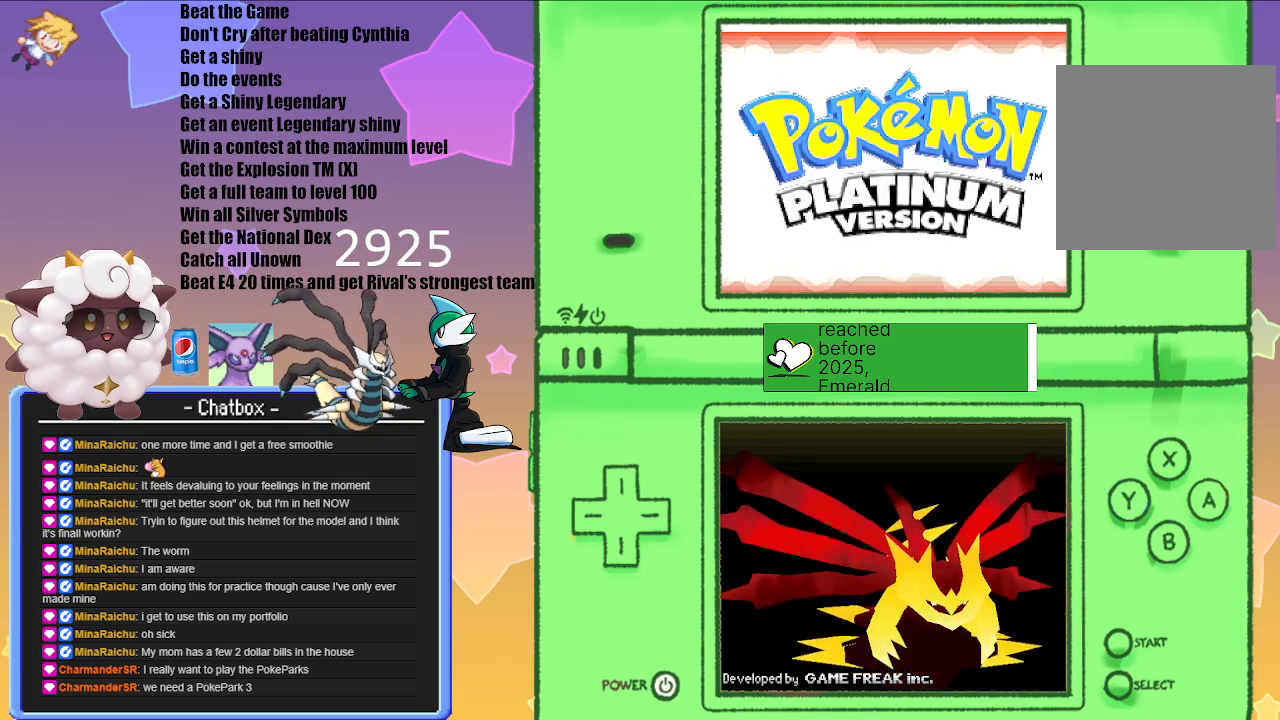
{"buttons": [], "left_stick": "center", "right_stick": "center", "events": []}
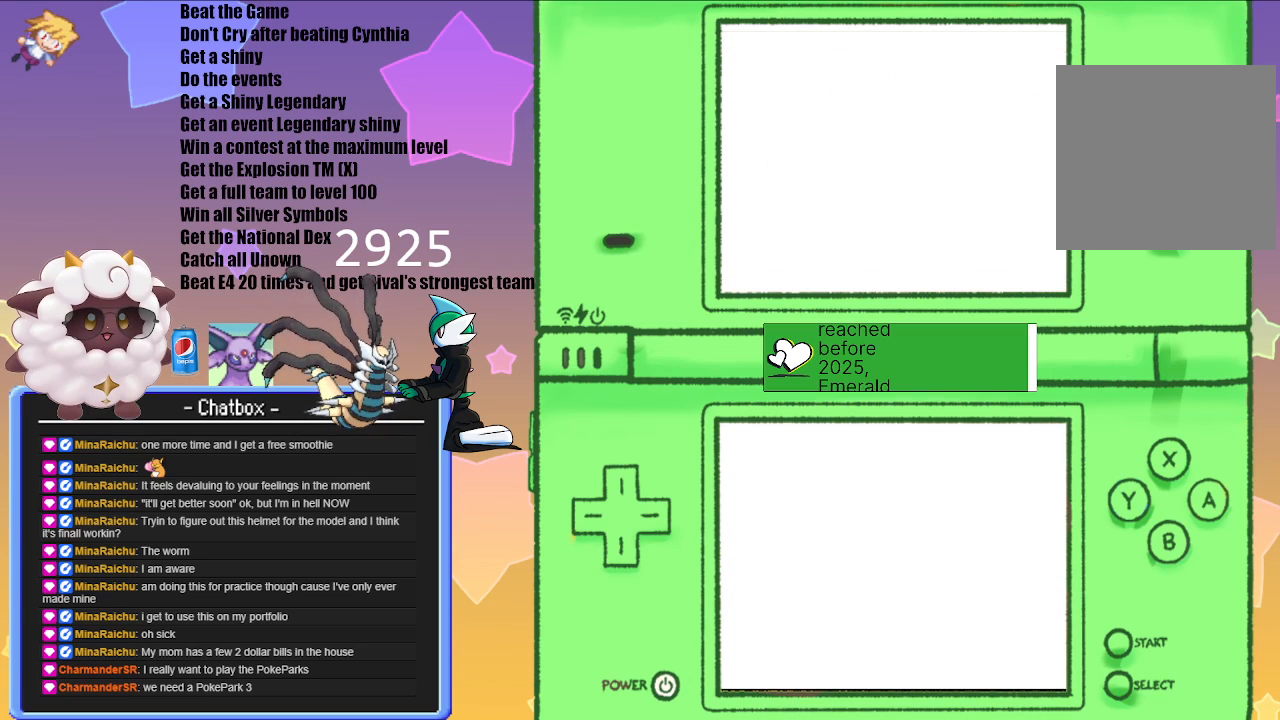
{"buttons": [], "left_stick": "center", "right_stick": "center", "events": []}